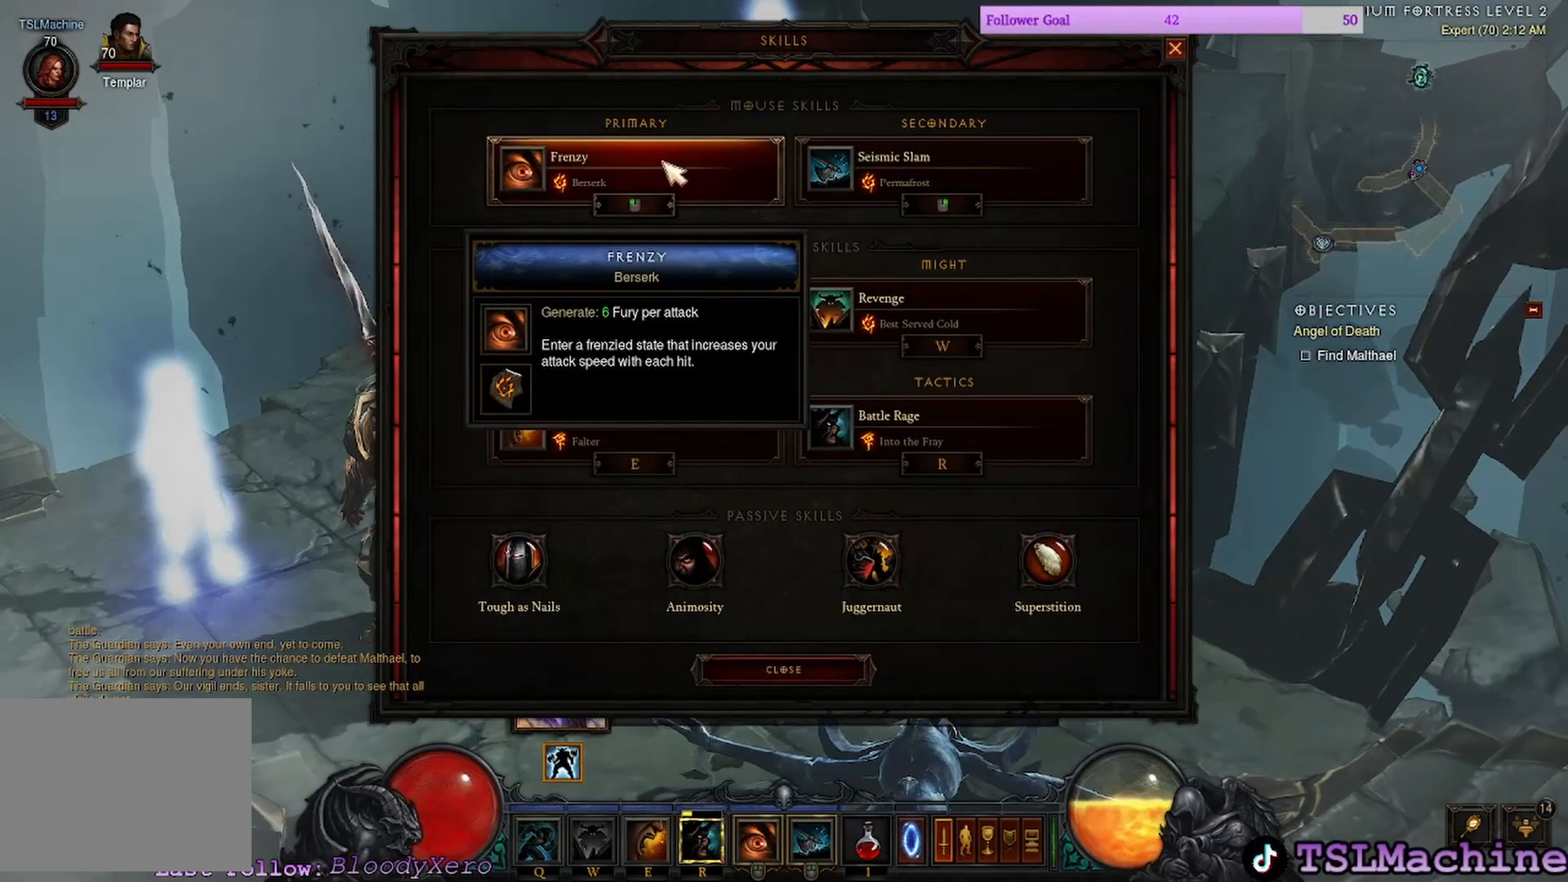
Gameplay with keyboard and mouse; each line is a JSON object with the keys and mouse buttons held at the frame after it. "events" lists presses ("down") and releases ("up") of "1", "2", "3", "4", "a", "alt", "c", "caps_lock", "ctrl", "d", "e", "escape", "f", "f1", "g", "q", "r", "s", "shift", "space", "tab", "tilde", "v", "w", "x", "z", "mouse_left", "mouse_wheel" and "mouse_right" between this image and that frame as [ms after this image, input, new state], when the widget could be followed in between. "mouse_left", "mouse_wheel", "mouse_right" = the "left", "wheel", "right" buttons of the "mouse" list. No other keys are recorded. "wheel" means that the mouse wheel is clicked or scrolled. Mouse movement is not recorded.
{"keys": [], "mouse": [], "events": [[33, "mouse_left", "down"], [233, "mouse_left", "up"]]}
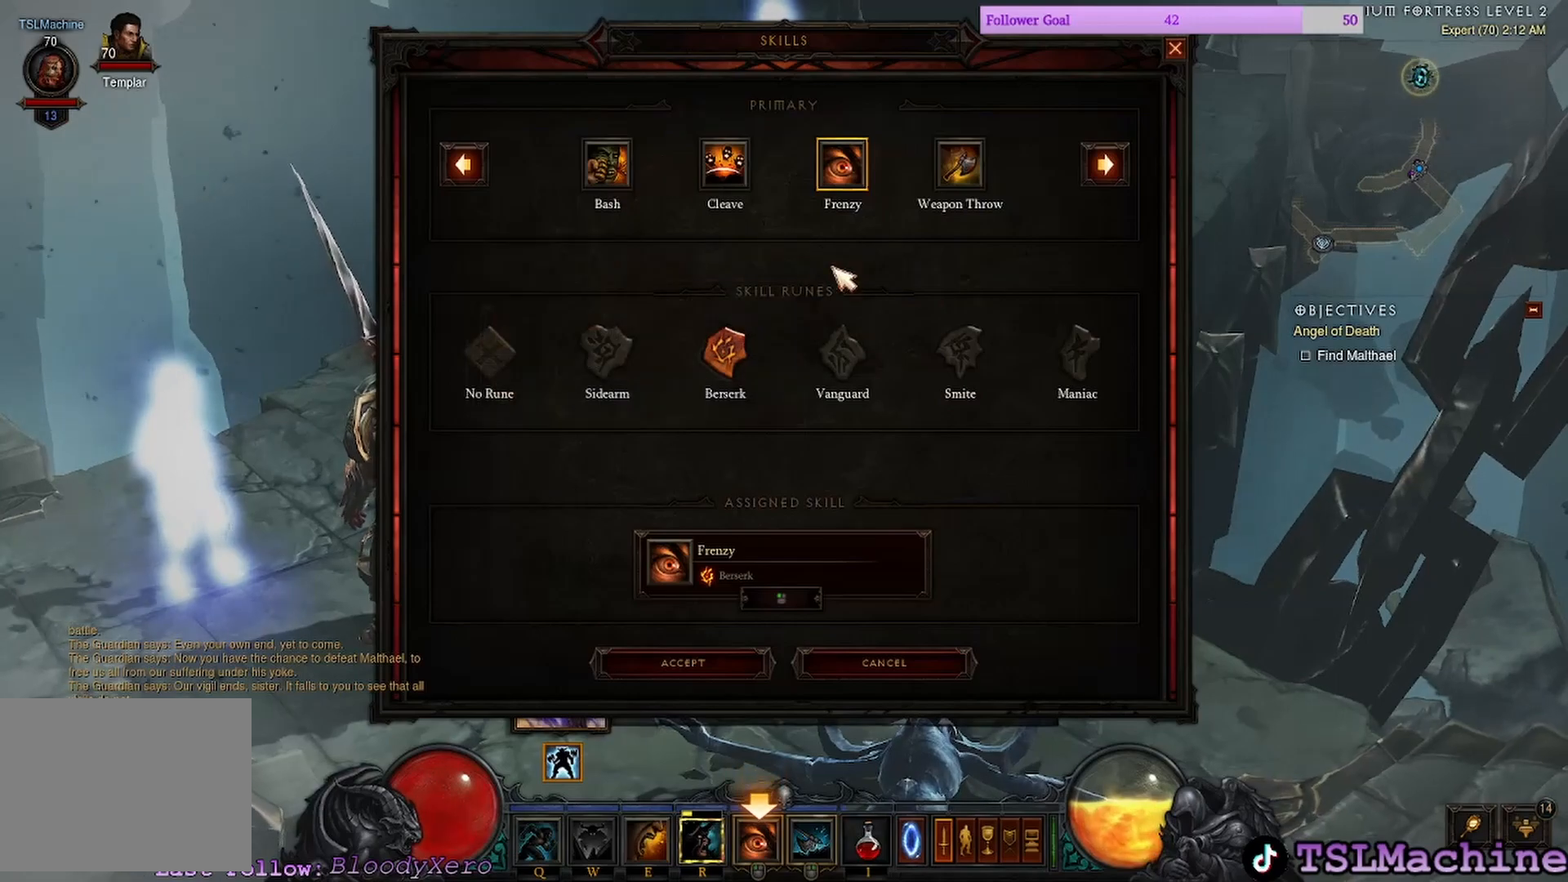
{"keys": [], "mouse": [], "events": []}
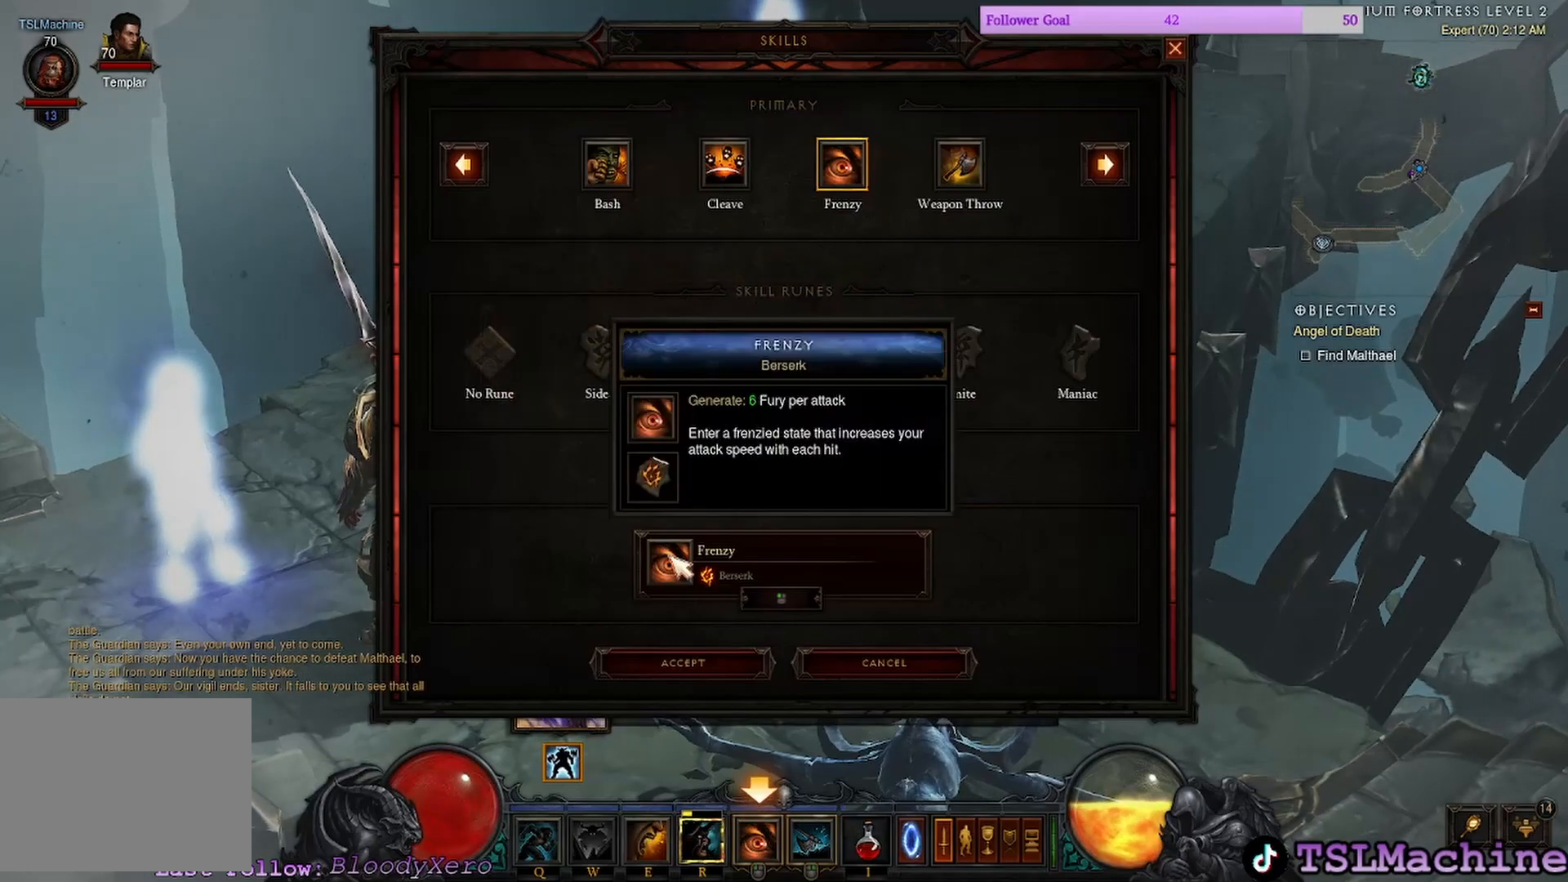
{"keys": [], "mouse": [], "events": []}
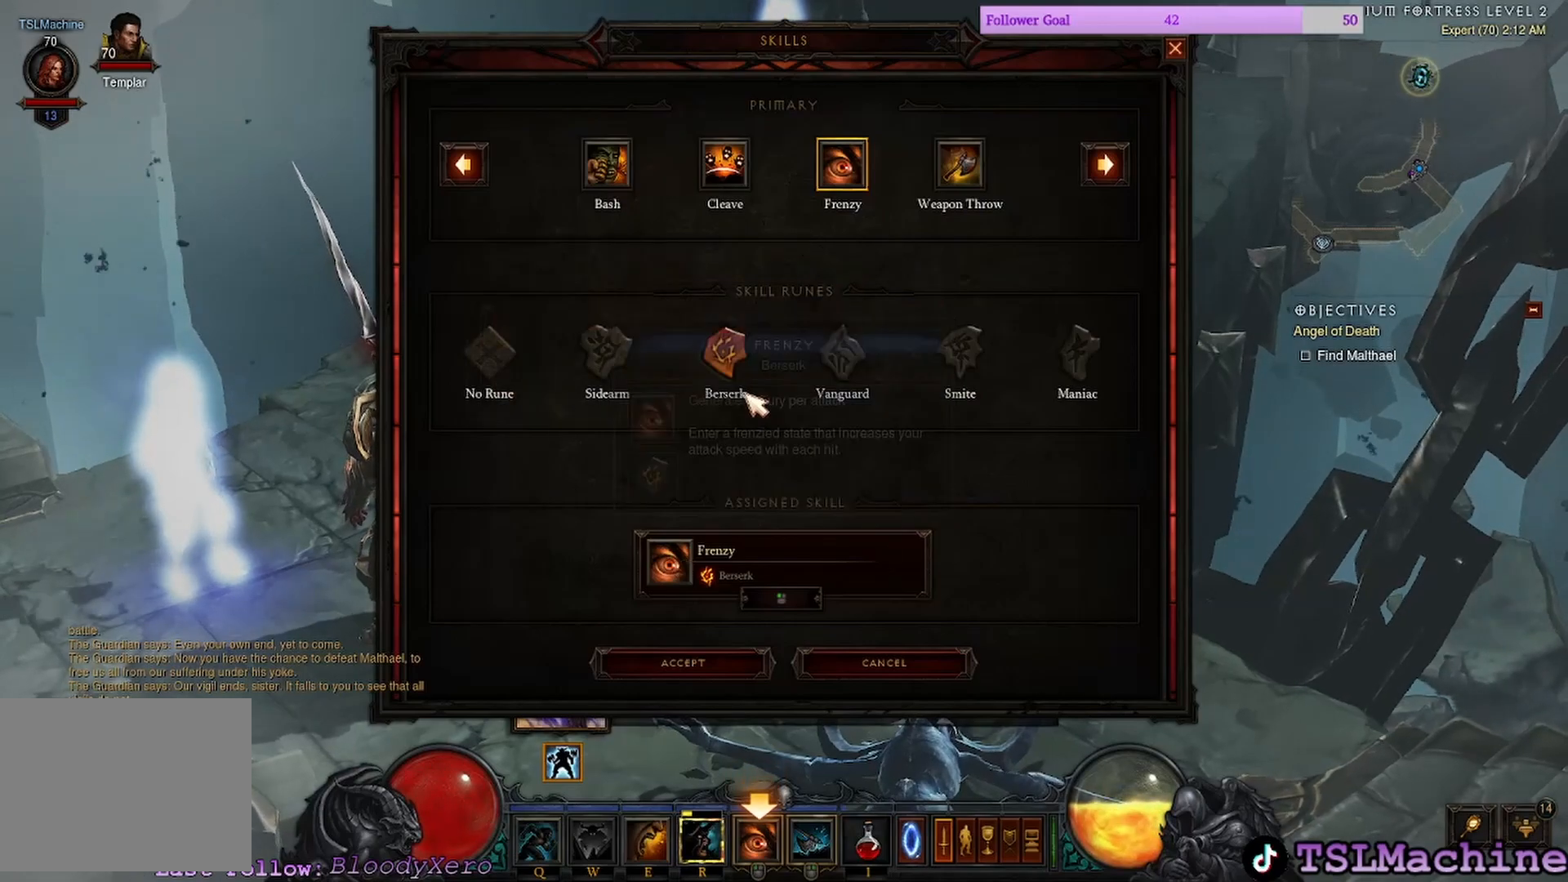
{"keys": [], "mouse": [], "events": []}
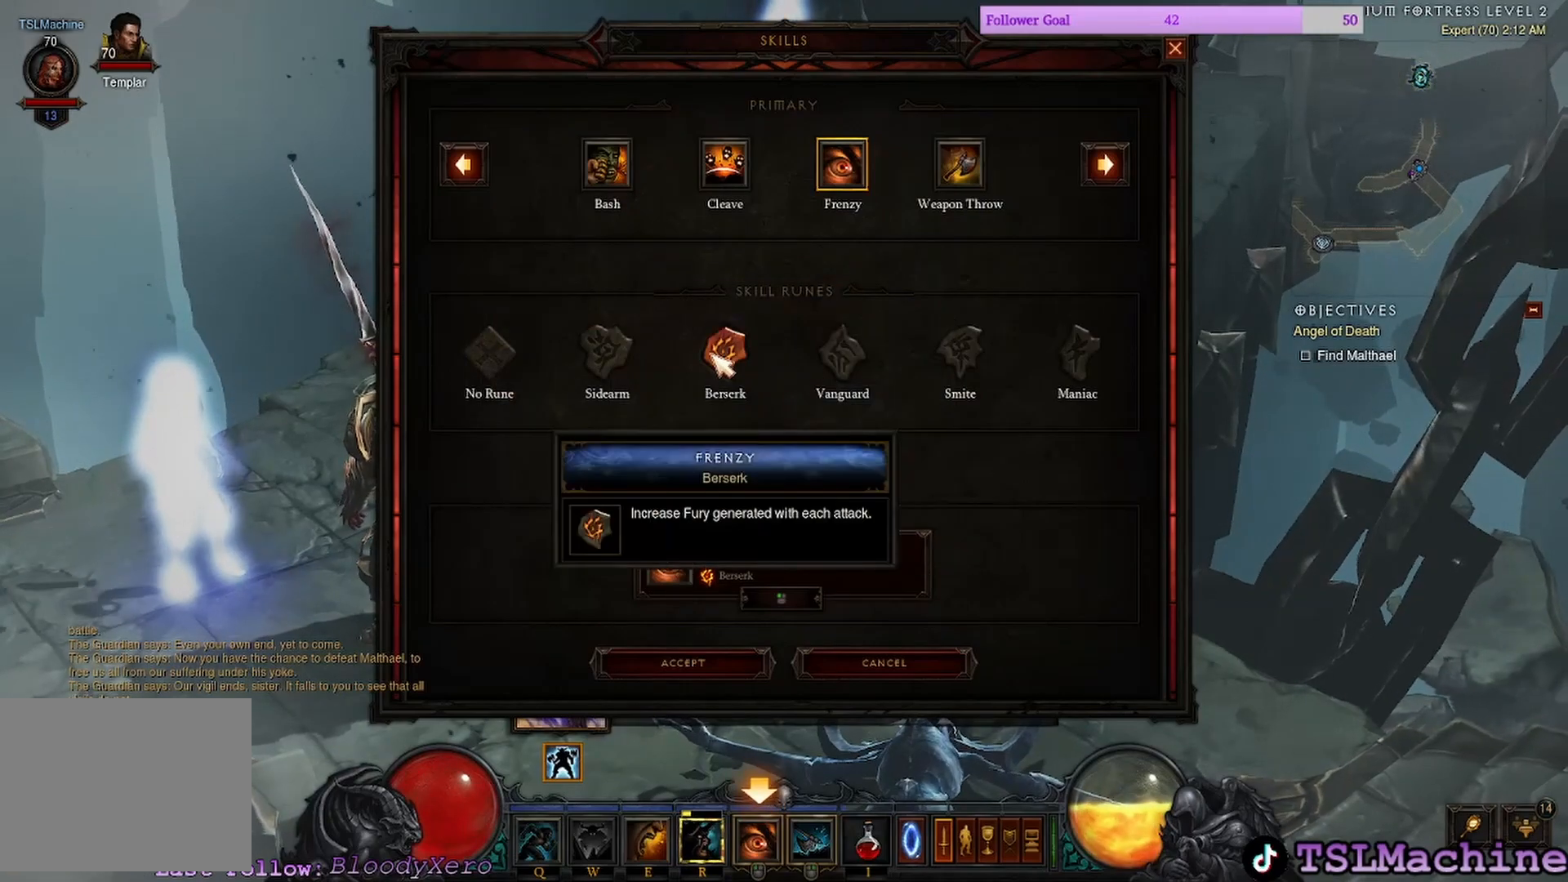
{"keys": [], "mouse": [], "events": []}
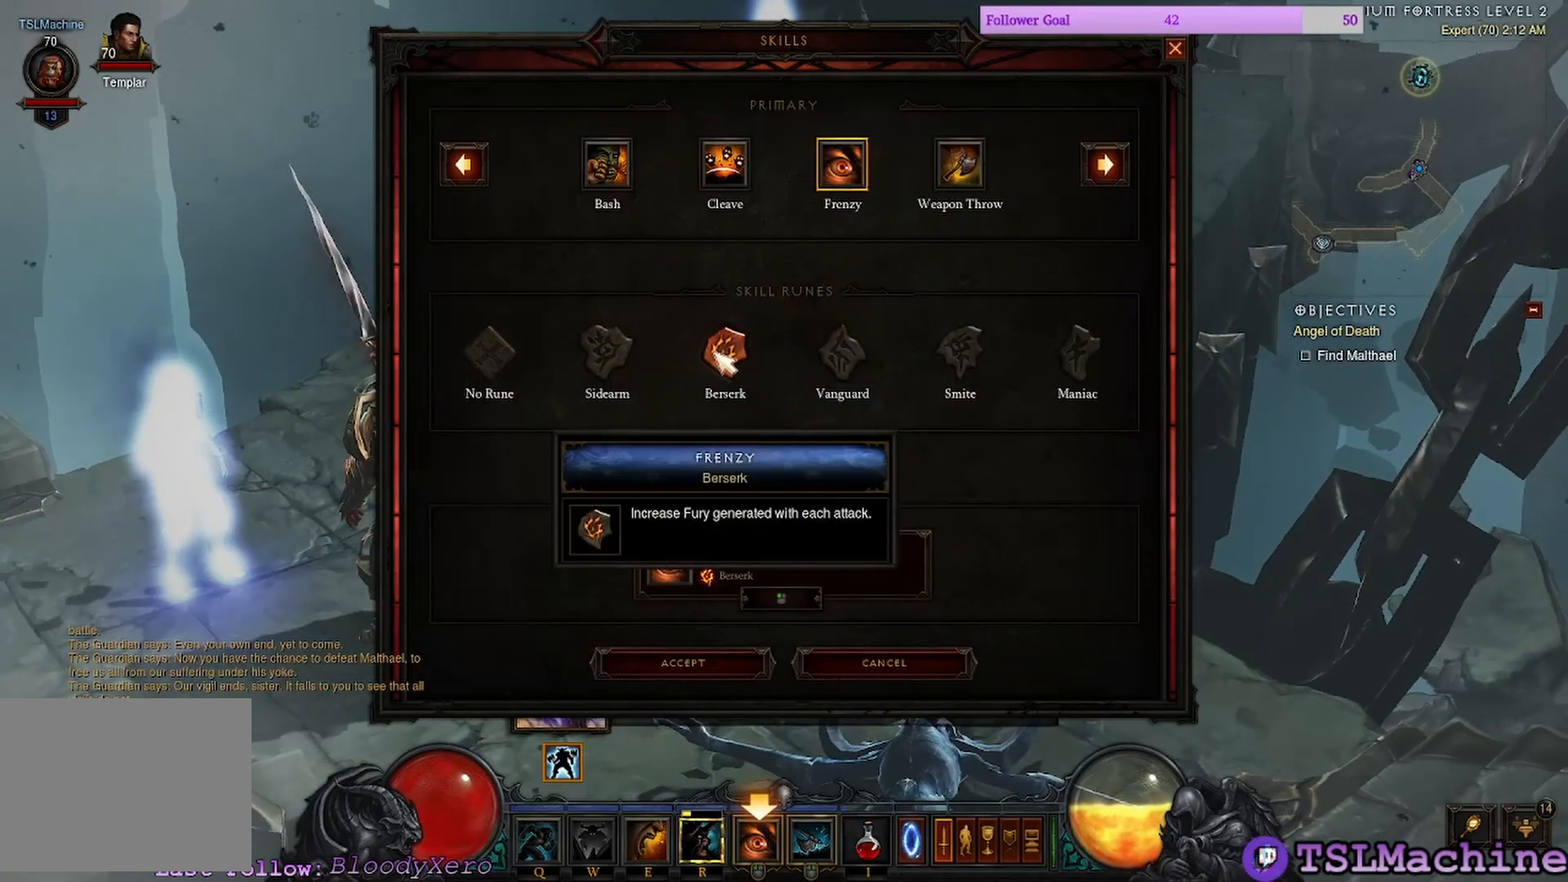
{"keys": [], "mouse": [], "events": []}
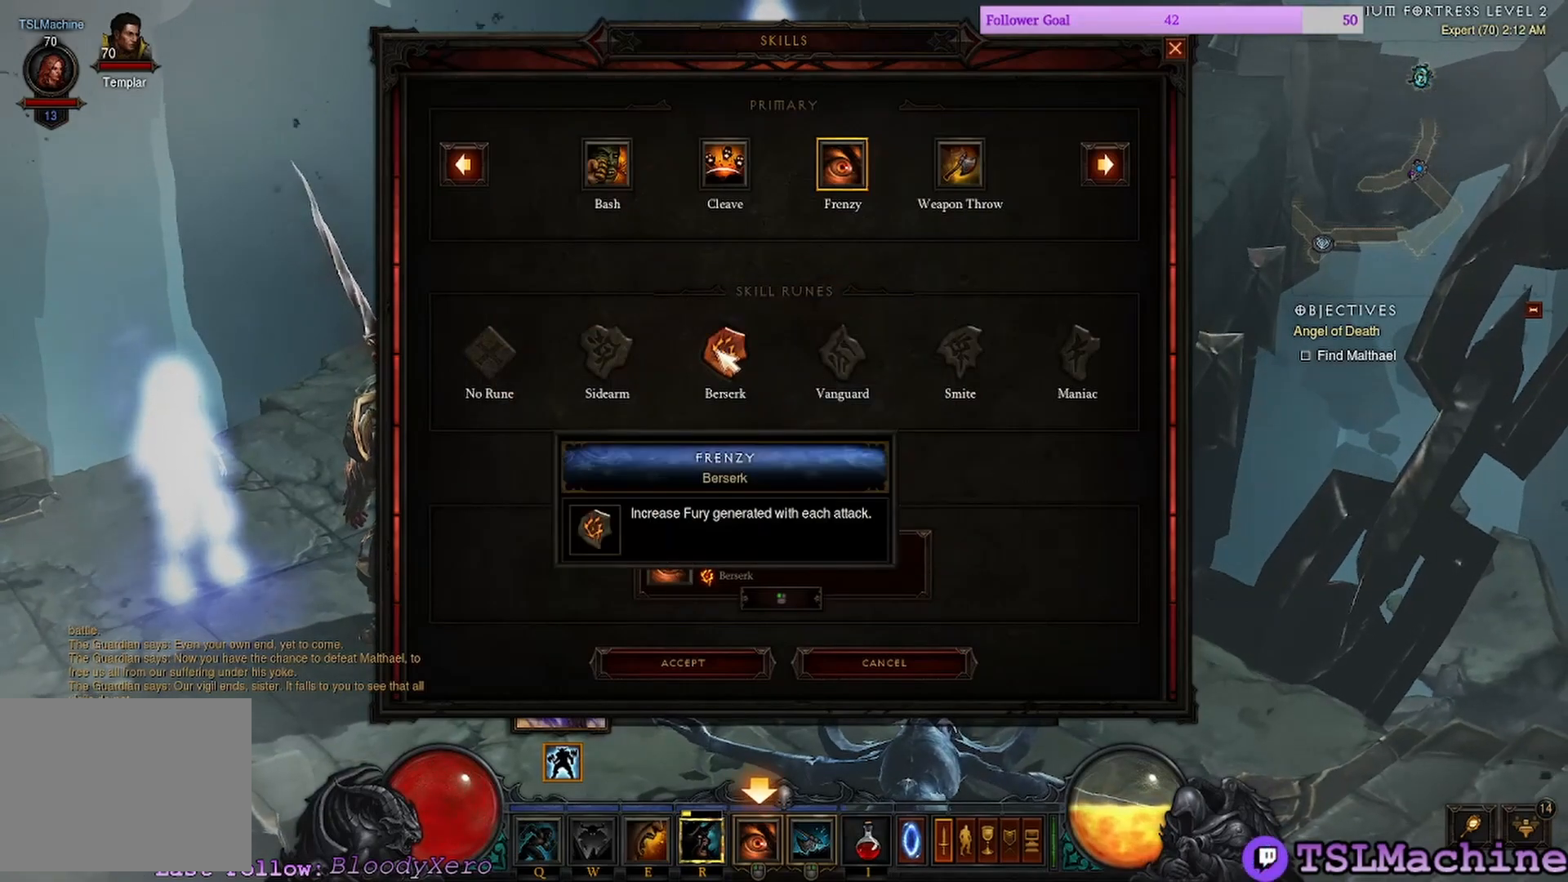
{"keys": [], "mouse": [], "events": []}
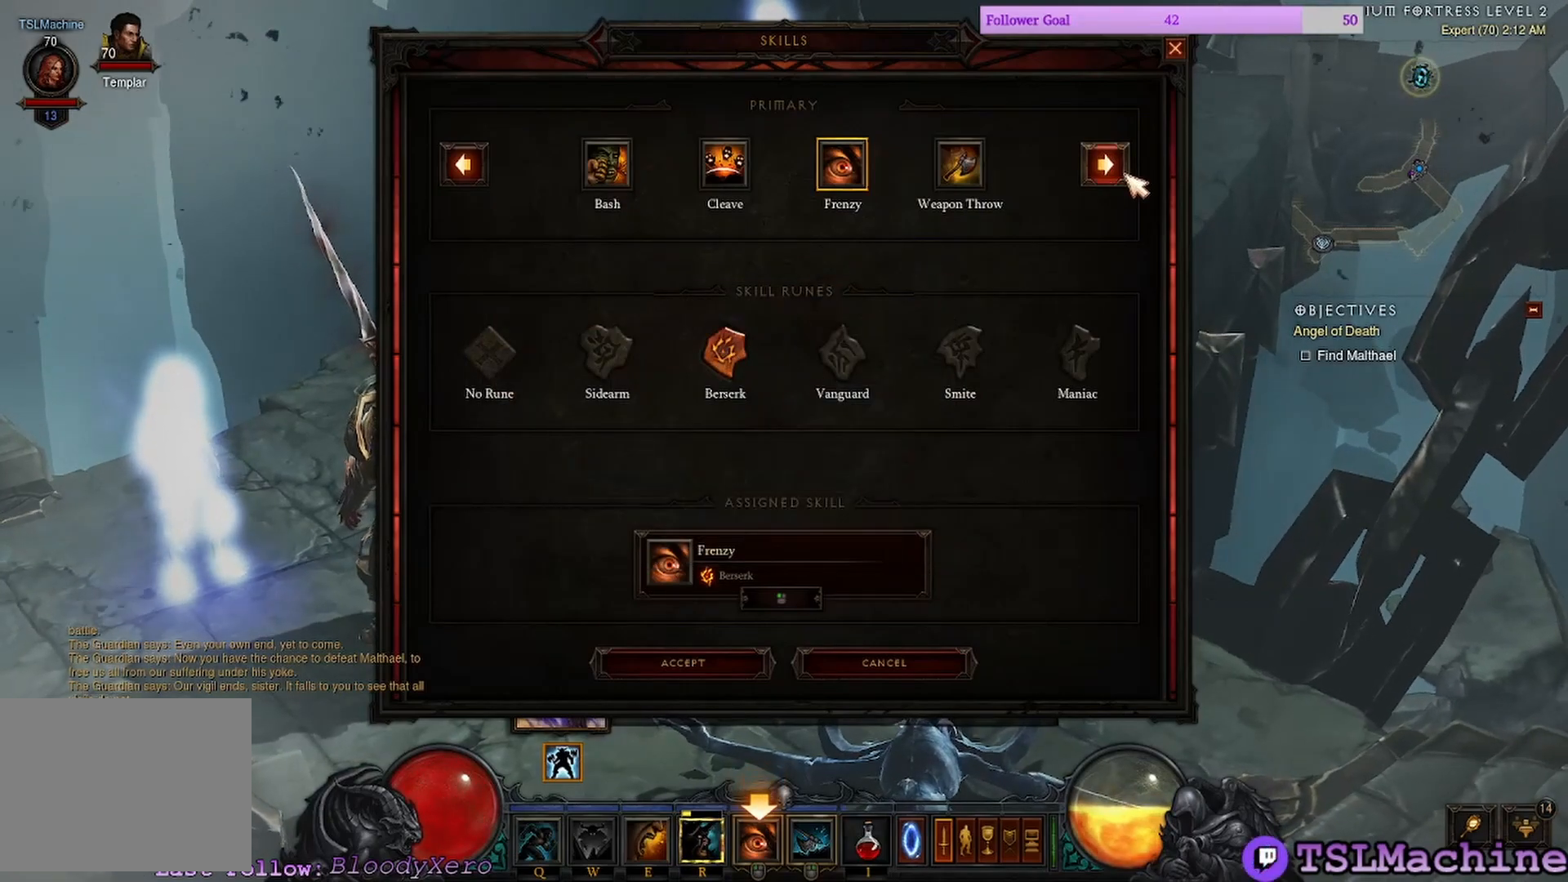
{"keys": [], "mouse": [], "events": []}
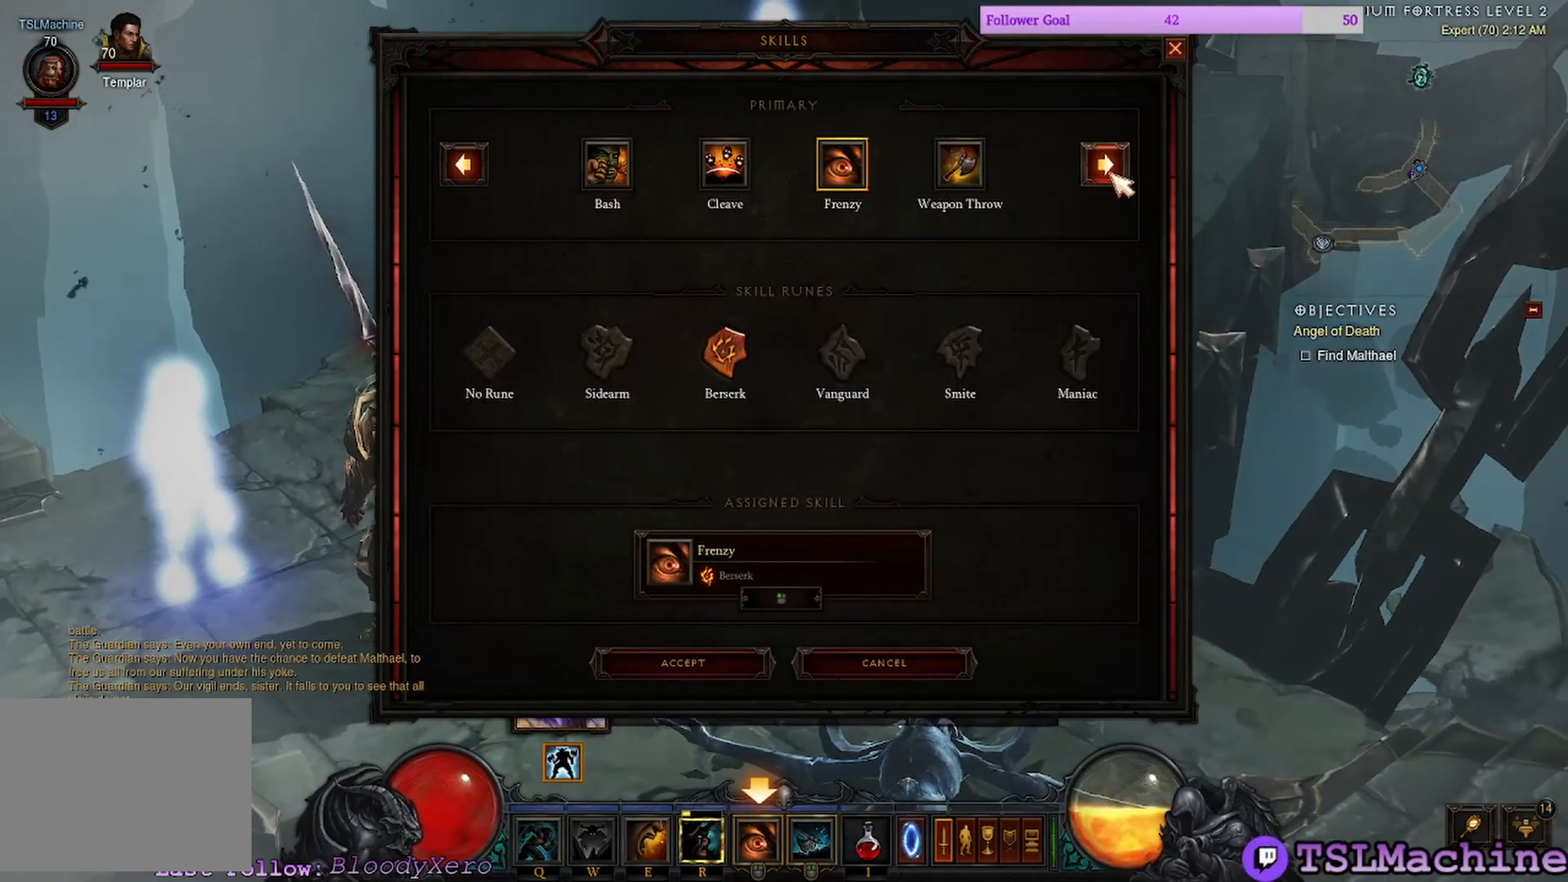
{"keys": [], "mouse": [], "events": []}
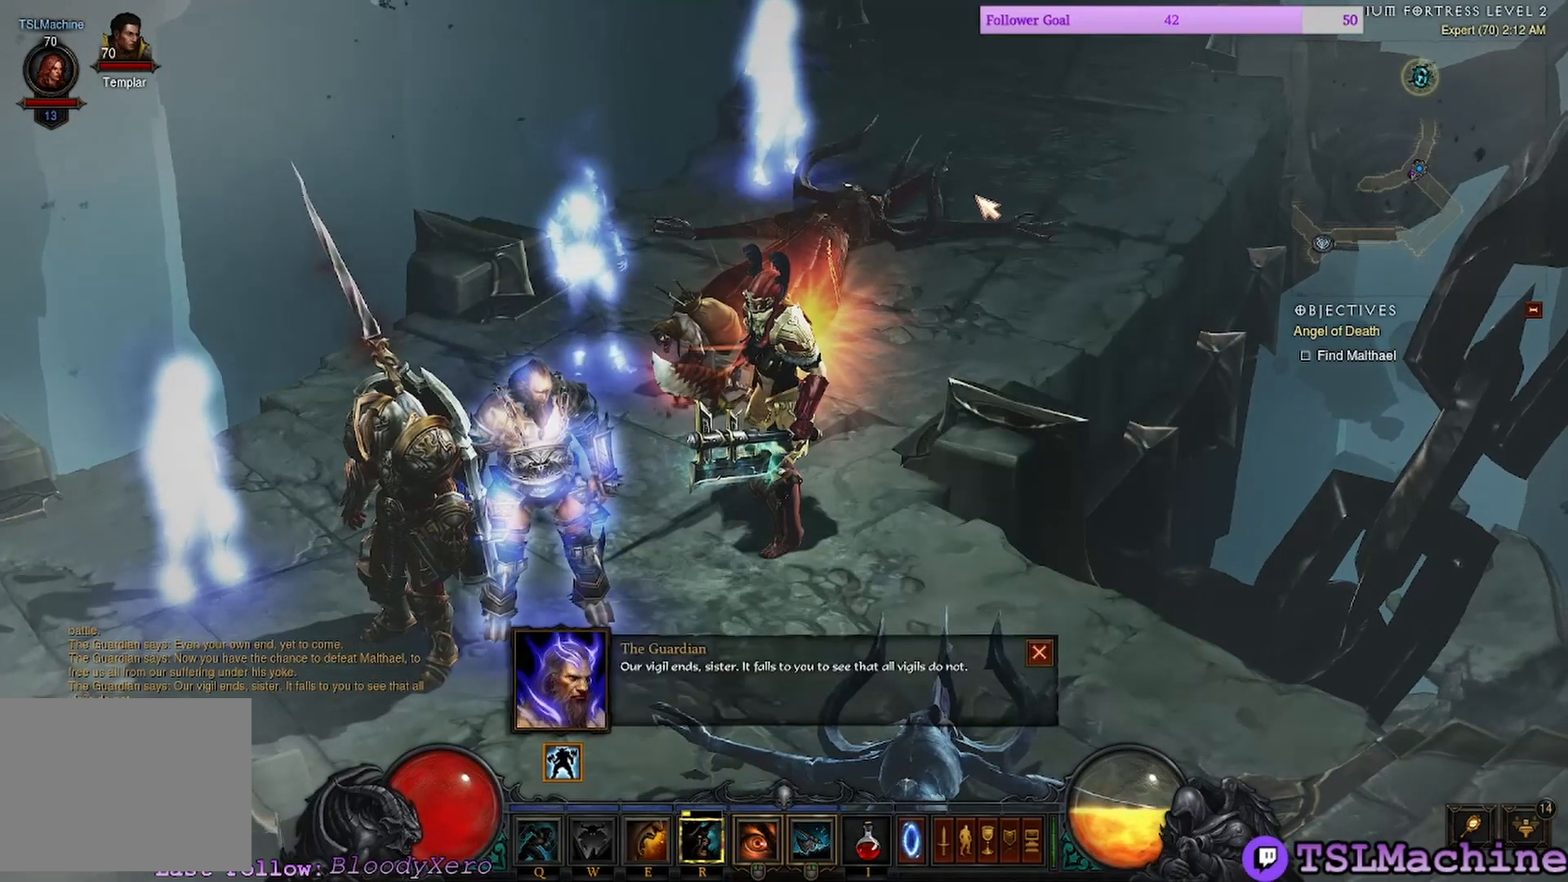
{"keys": [], "mouse": [], "events": []}
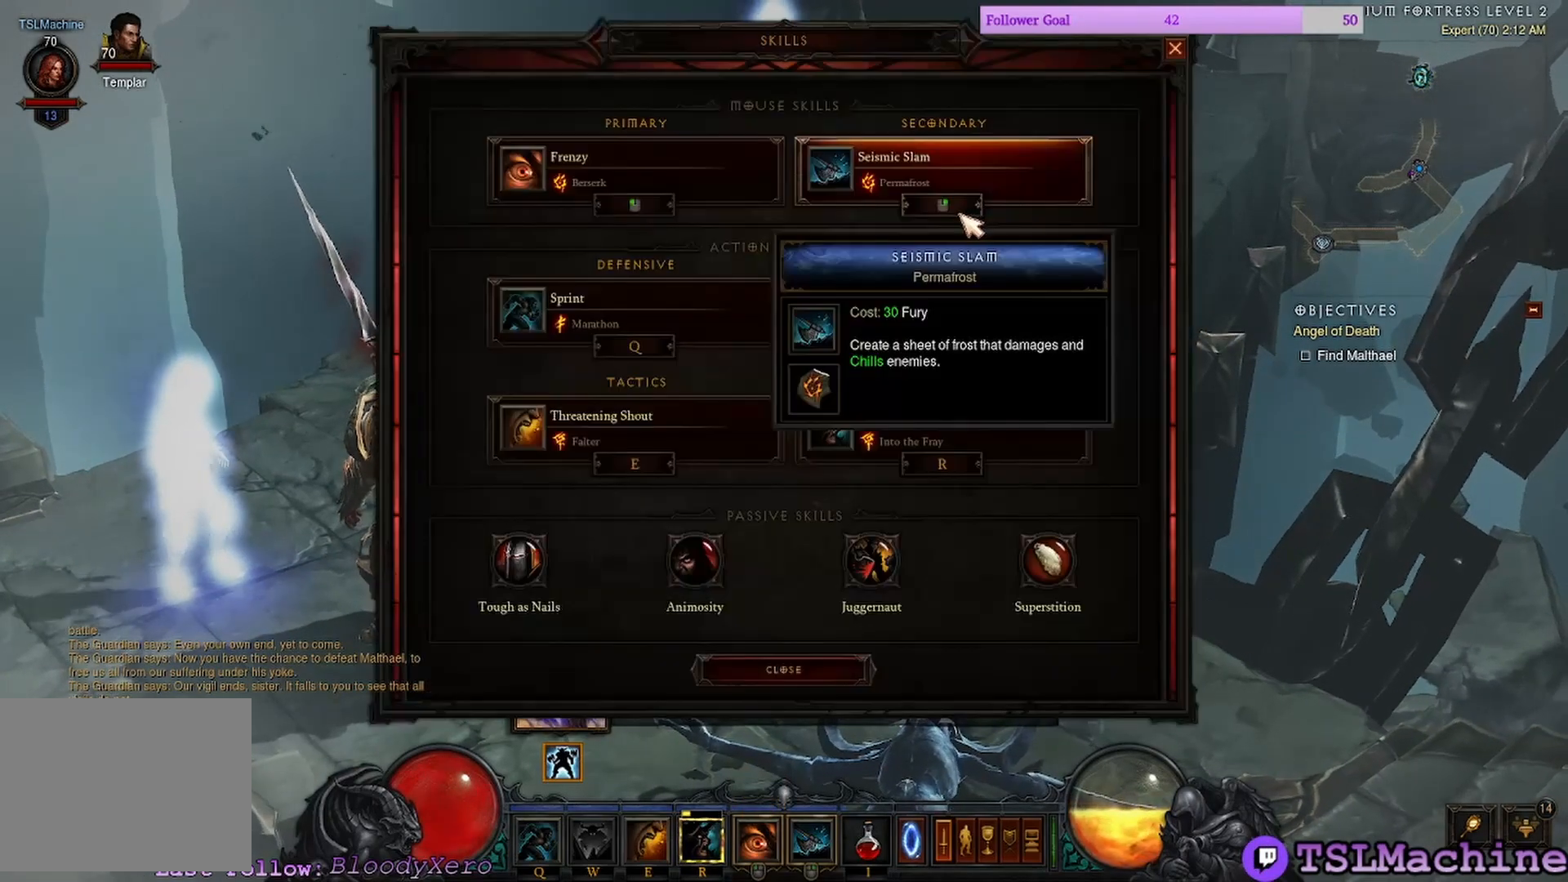
{"keys": [], "mouse": [], "events": []}
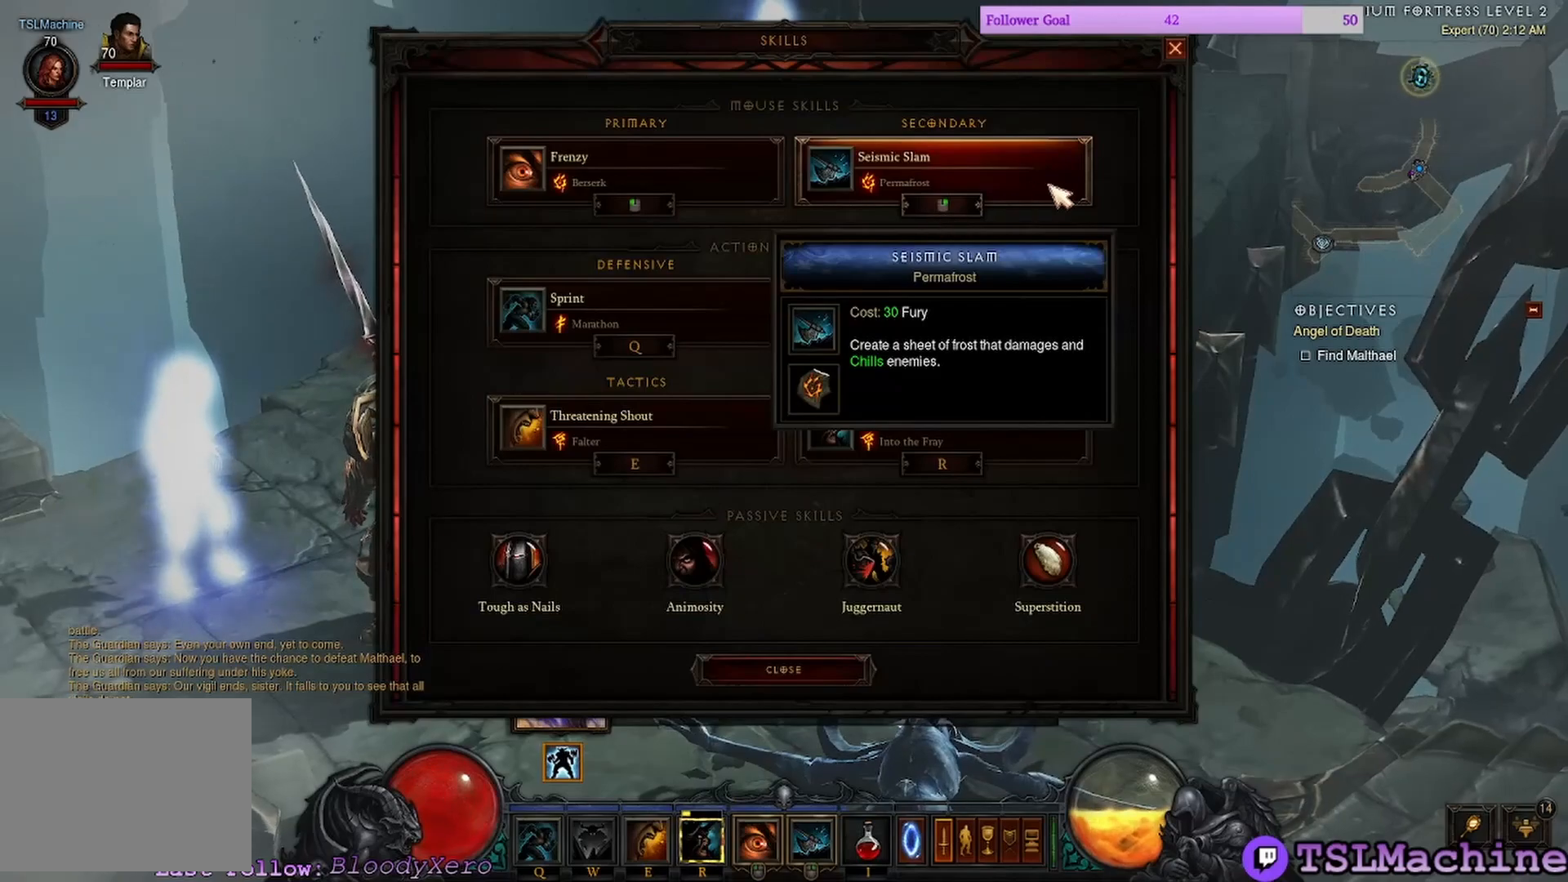
{"keys": [], "mouse": ["left"], "events": [[400, "mouse_left", "down"]]}
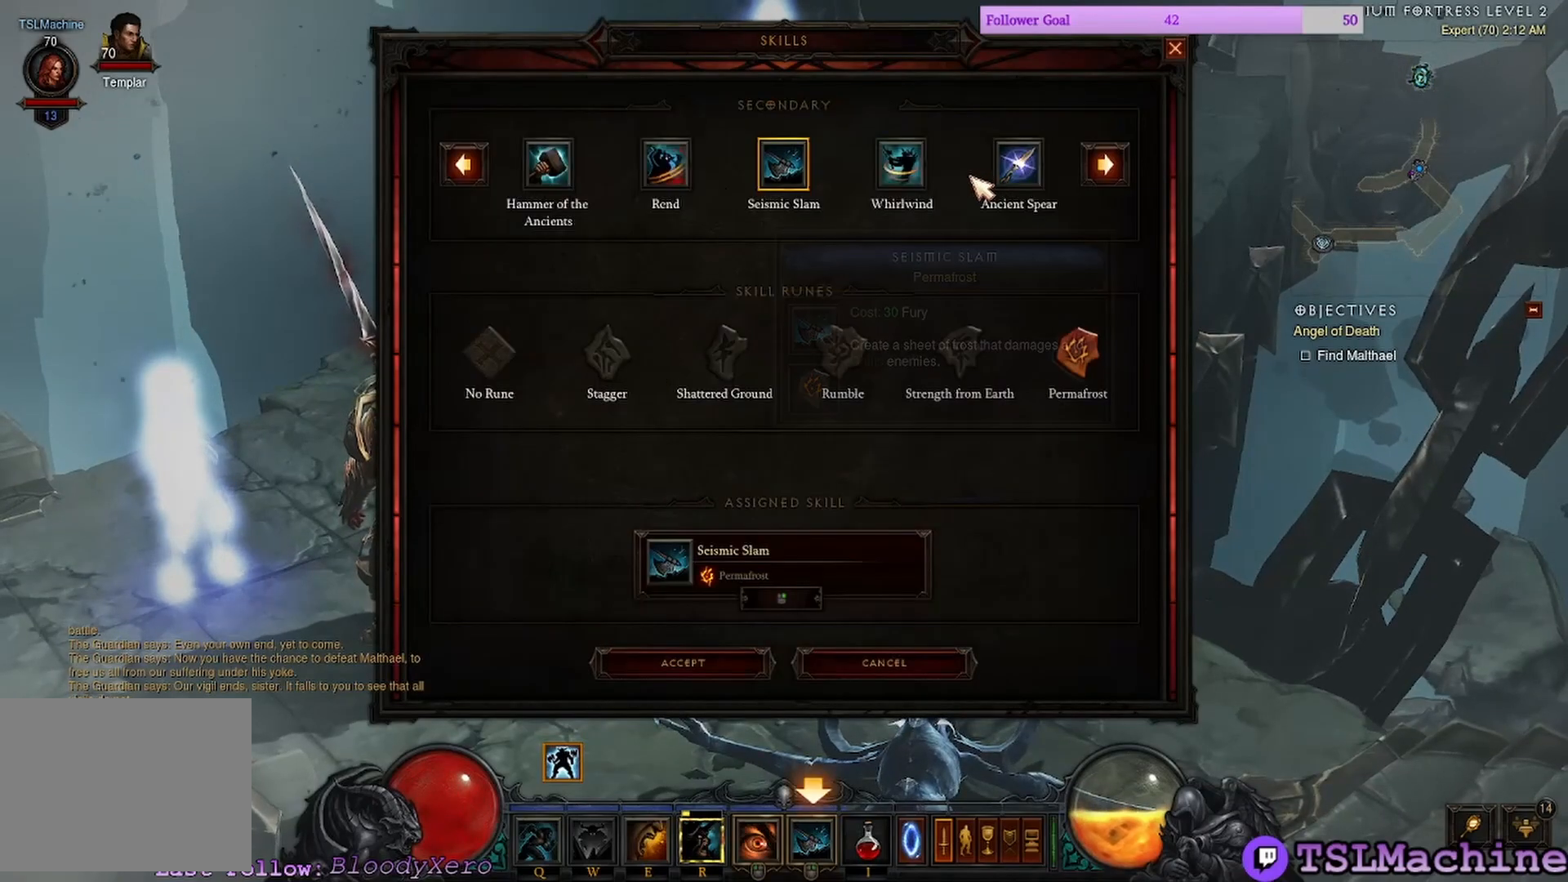
{"keys": [], "mouse": [], "events": [[100, "mouse_left", "up"]]}